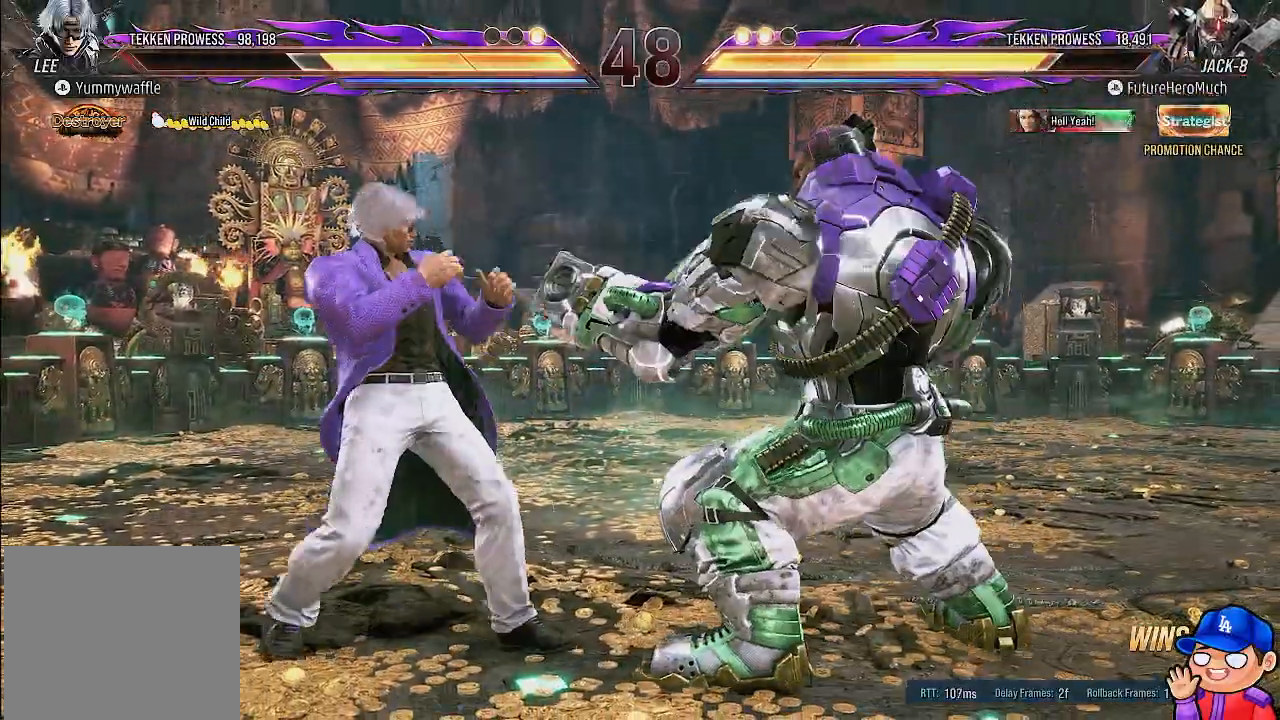
Gameplay with a controller (PlayStation layout); each line is a JSON object with the inputs held at the frame after it. "events" lists button and stick changes between this image and that frame as [ms after this image, input, new state], when the widget could be followed in between. Not read: L3 R3.
{"buttons": [], "left_stick": "center", "right_stick": "center"}
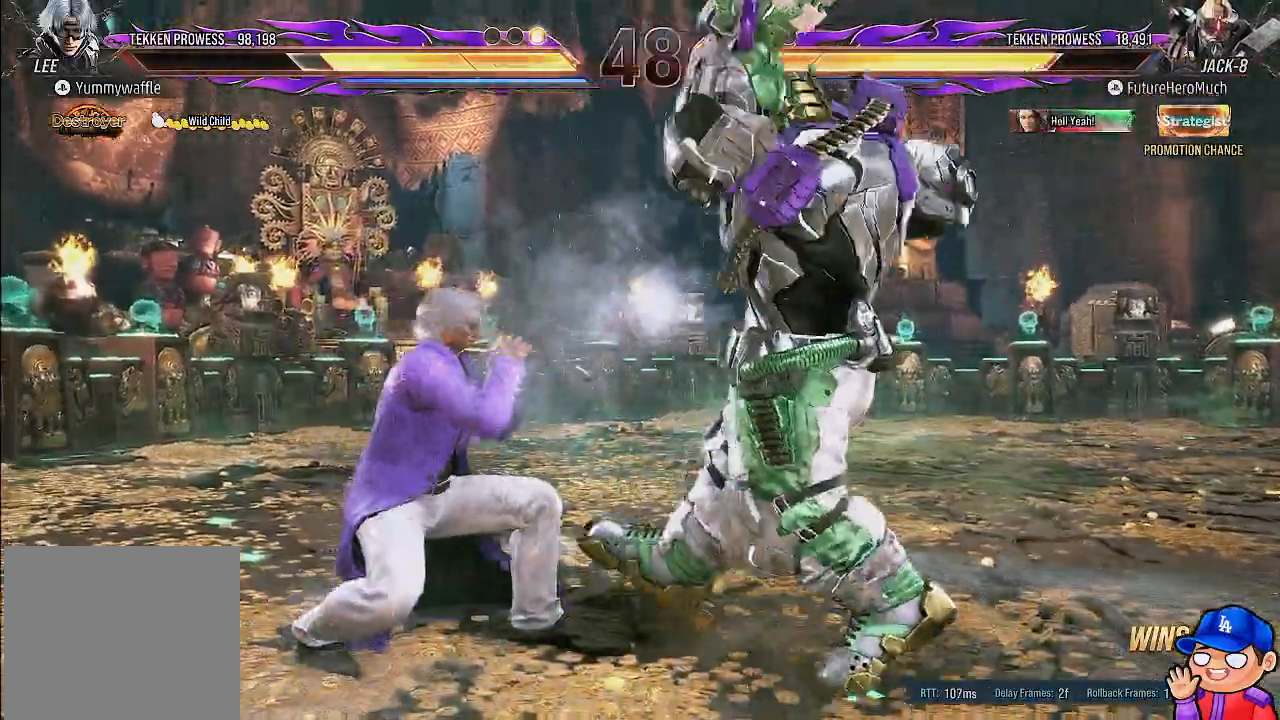
{"buttons": [], "left_stick": "center", "right_stick": "center"}
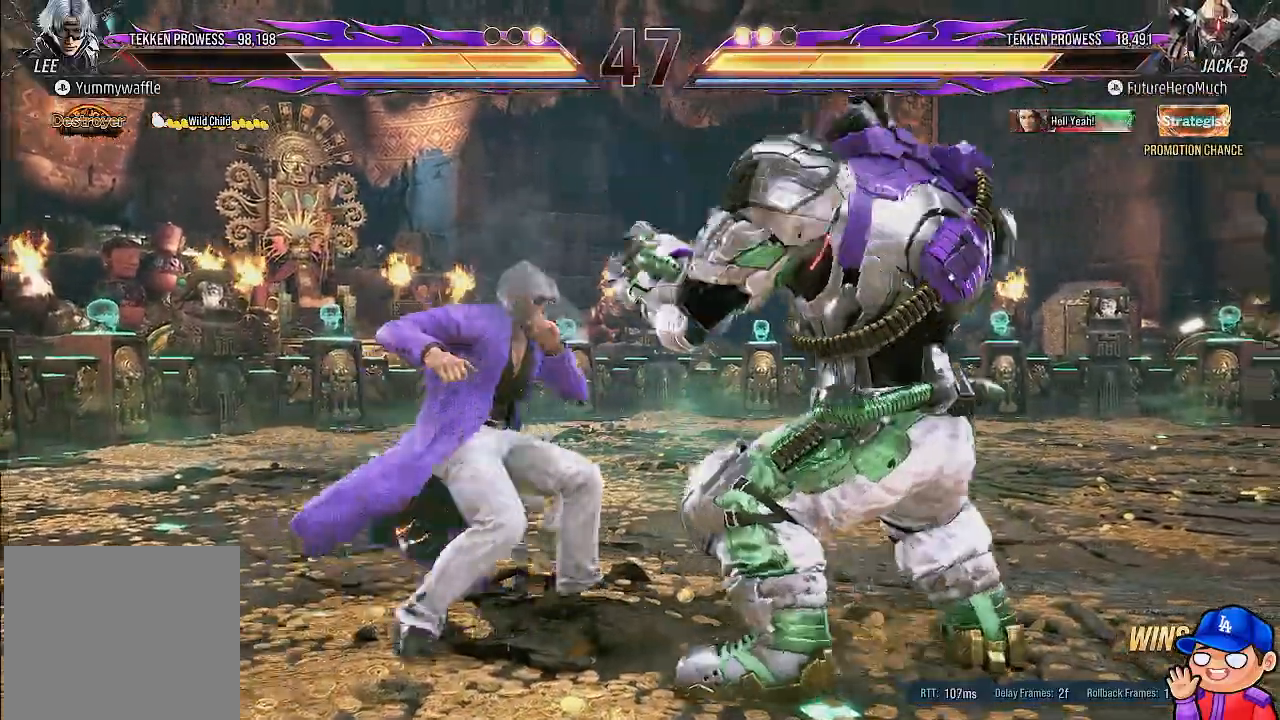
{"buttons": [], "left_stick": "center", "right_stick": "center"}
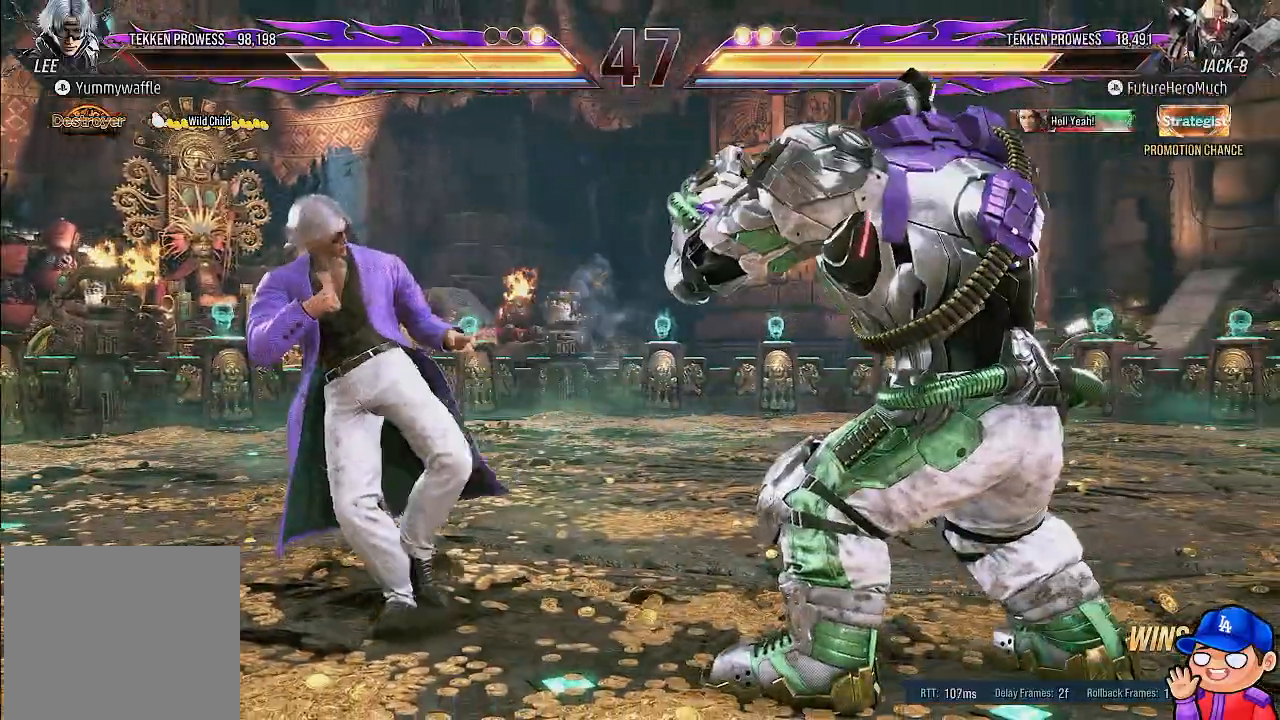
{"buttons": ["DPAD_DOWN", "DPAD_LEFT"], "left_stick": "center", "right_stick": "center", "events": [[50, "DPAD_LEFT", "down"], [50, "SQUARE", "down"], [83, "DPAD_DOWN", "down"], [150, "SQUARE", "up"], [217, "TRIANGLE", "down"], [317, "TRIANGLE", "up"], [367, "TRIANGLE", "down"], [467, "TRIANGLE", "up"]]}
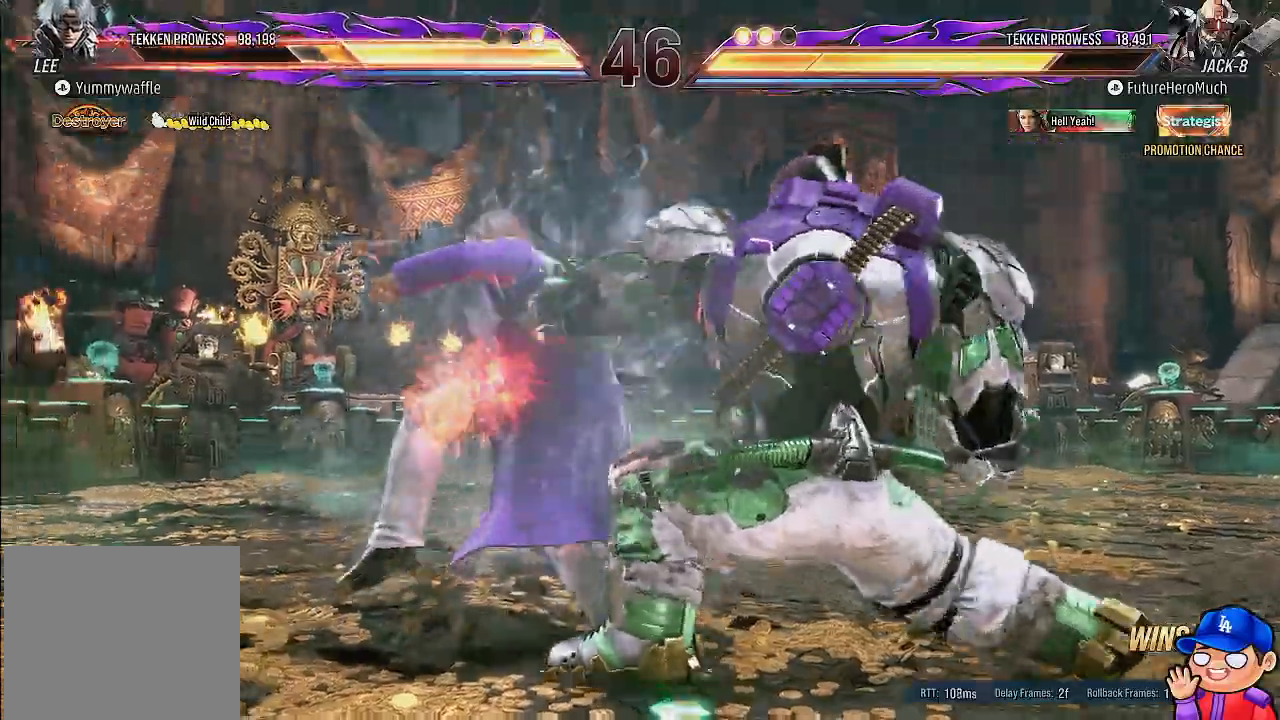
{"buttons": ["DPAD_RIGHT"], "left_stick": "center", "right_stick": "center", "events": [[17, "TRIANGLE", "down"], [117, "TRIANGLE", "up"], [183, "TRIANGLE", "down"], [283, "TRIANGLE", "up"], [317, "DPAD_DOWN", "up"], [317, "DPAD_LEFT", "up"], [417, "DPAD_RIGHT", "down"]]}
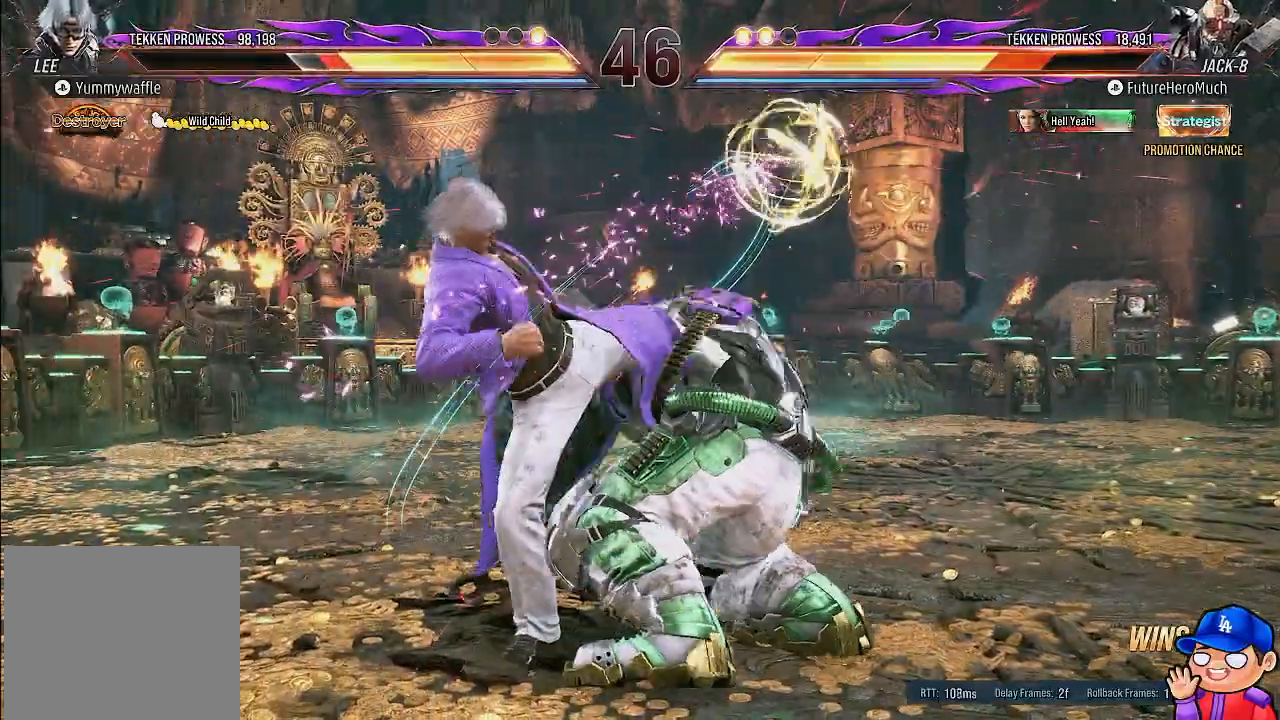
{"buttons": ["CROSS", "SQUARE", "DPAD_RIGHT"], "left_stick": "center", "right_stick": "center", "events": [[417, "CROSS", "down"], [450, "SQUARE", "down"]]}
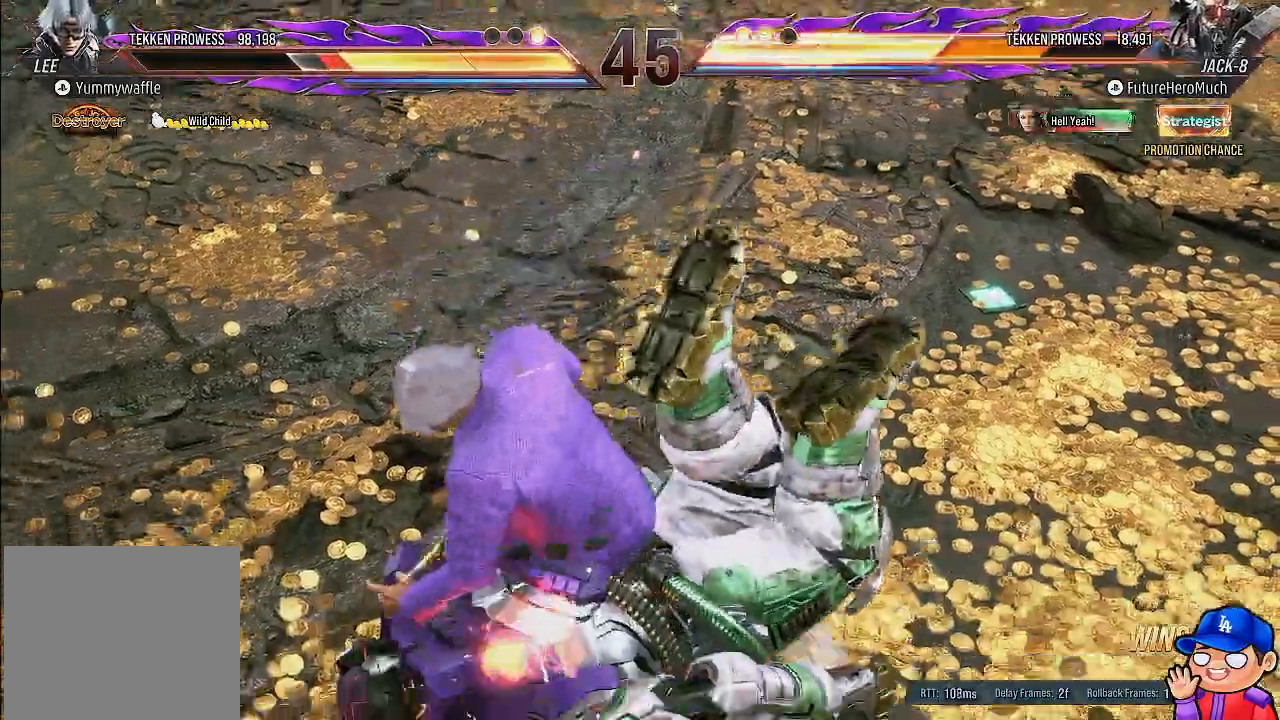
{"buttons": [], "left_stick": "center", "right_stick": "center", "events": [[17, "DPAD_RIGHT", "up"], [50, "SQUARE", "up"], [67, "CROSS", "up"], [133, "CROSS", "down"], [133, "SQUARE", "down"], [233, "SQUARE", "up"], [267, "CROSS", "up"], [317, "CROSS", "down"], [317, "SQUARE", "down"], [467, "CROSS", "up"], [467, "SQUARE", "up"]]}
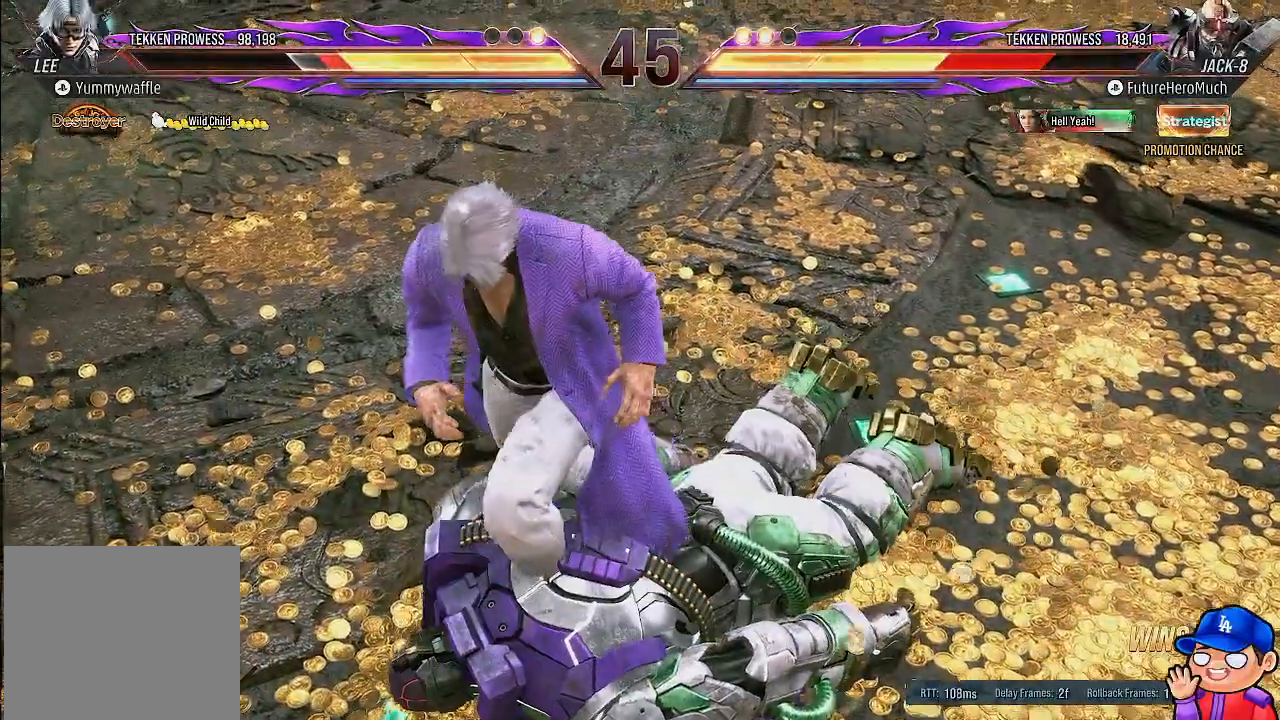
{"buttons": ["CROSS", "SQUARE", "DPAD_RIGHT"], "left_stick": "center", "right_stick": "center", "events": [[17, "CROSS", "down"], [17, "SQUARE", "down"], [150, "CROSS", "up"], [150, "SQUARE", "up"], [217, "CROSS", "down"], [217, "SQUARE", "down"], [317, "DPAD_RIGHT", "down"], [333, "SQUARE", "up"], [383, "SQUARE", "down"]]}
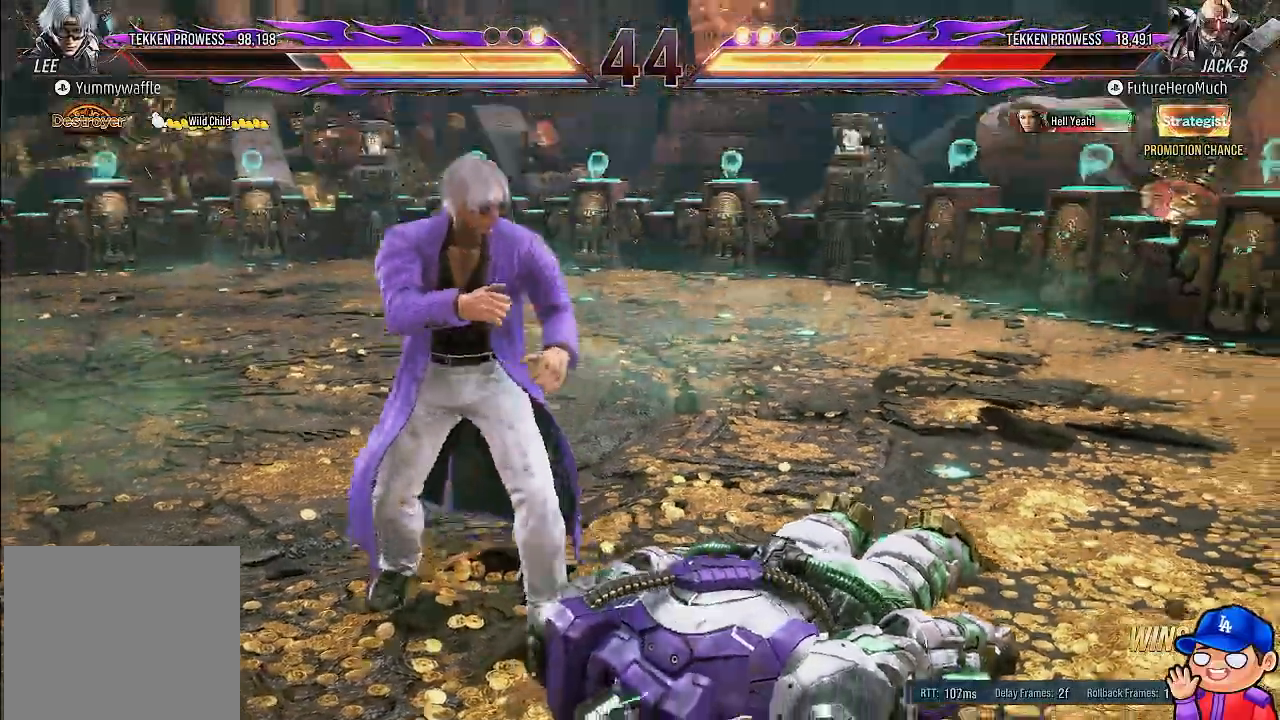
{"buttons": ["DPAD_DOWN", "DPAD_LEFT"], "left_stick": "center", "right_stick": "center"}
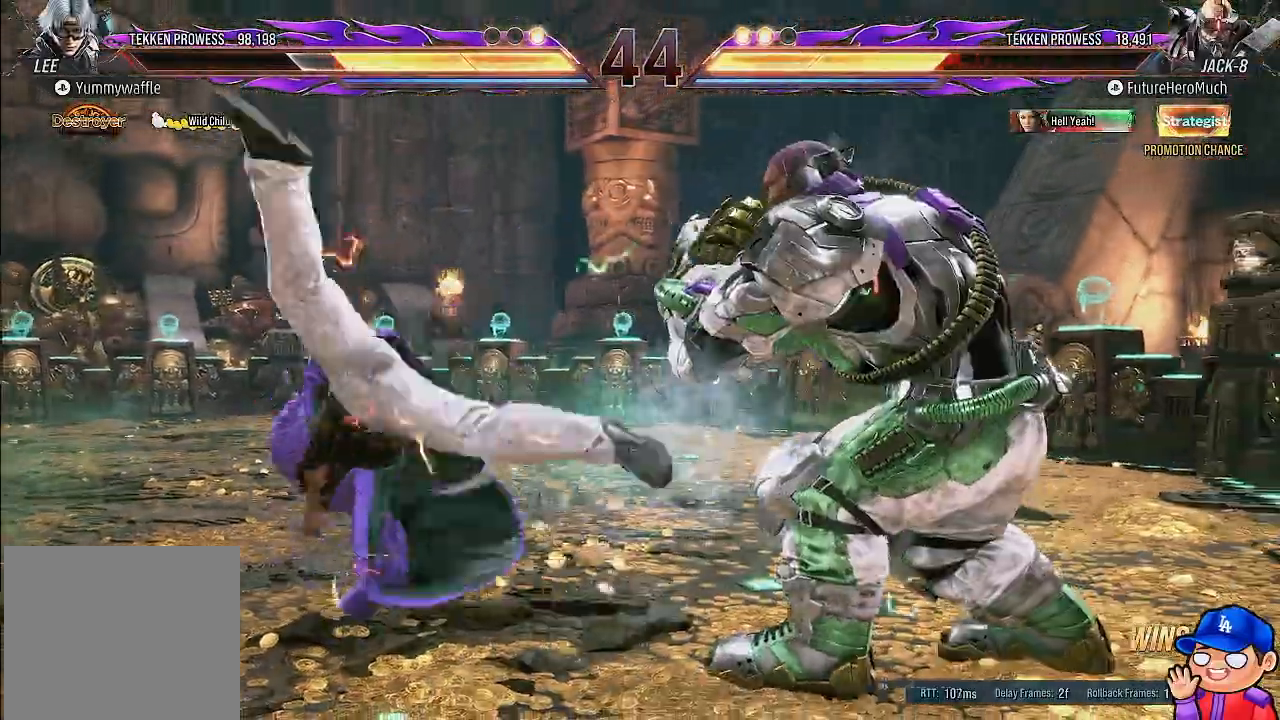
{"buttons": ["DPAD_DOWN", "DPAD_LEFT"], "left_stick": "center", "right_stick": "center", "events": [[267, "DPAD_DOWN", "up"], [267, "DPAD_LEFT", "up"], [317, "DPAD_LEFT", "down"], [333, "DPAD_DOWN", "down"], [383, "SQUARE", "down"], [450, "SQUARE", "up"]]}
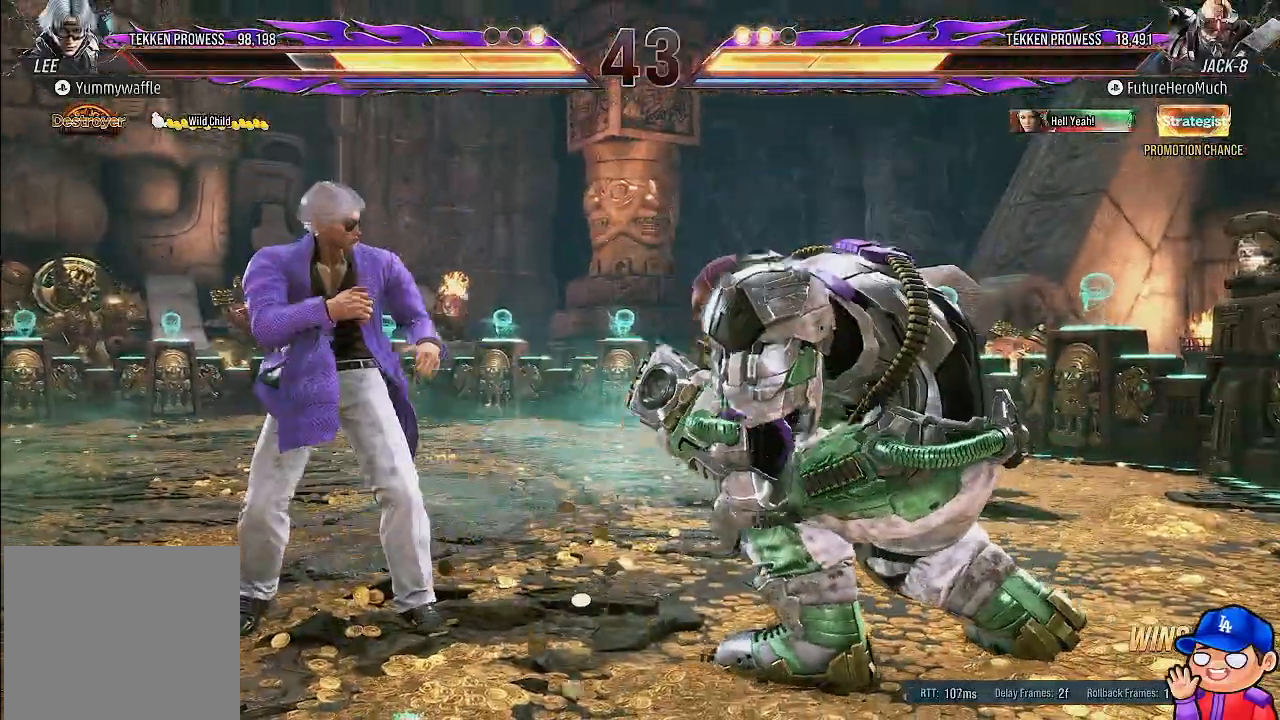
{"buttons": [], "left_stick": "center", "right_stick": "center"}
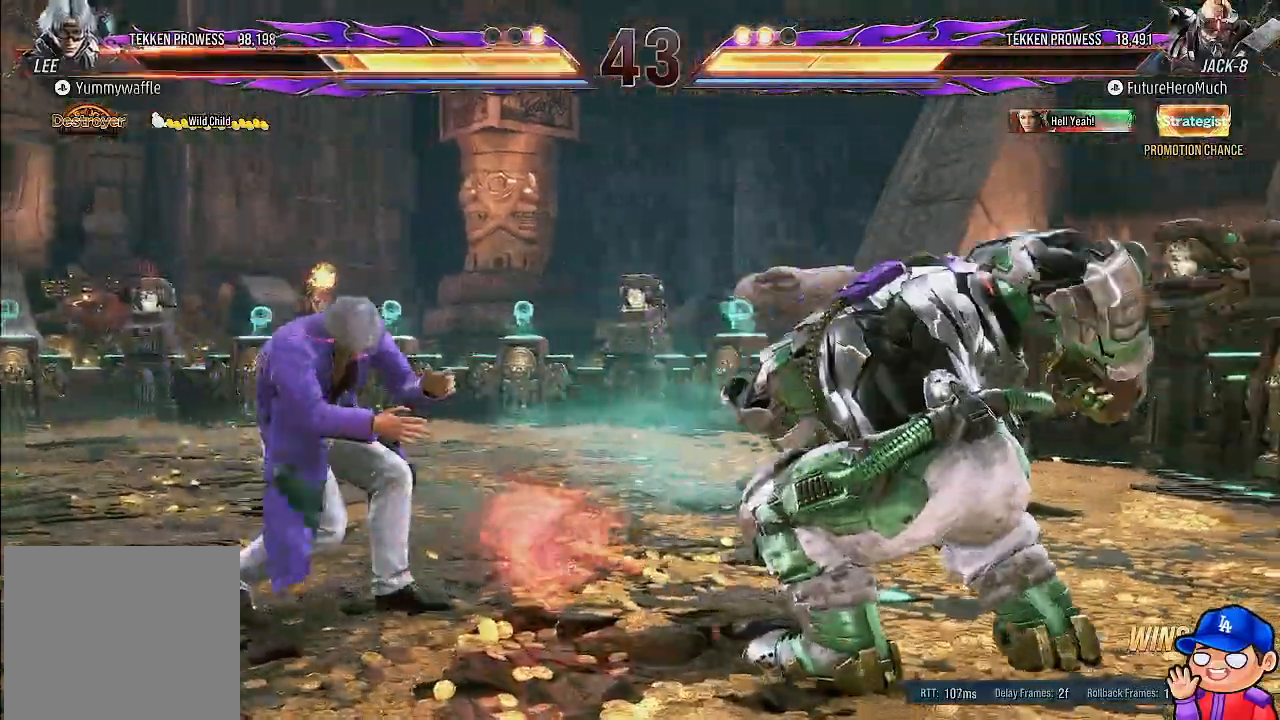
{"buttons": ["DPAD_RIGHT"], "left_stick": "center", "right_stick": "center", "events": [[33, "DPAD_RIGHT", "down"], [117, "DPAD_RIGHT", "up"], [233, "DPAD_RIGHT", "down"], [317, "DPAD_RIGHT", "up"], [383, "DPAD_RIGHT", "down"]]}
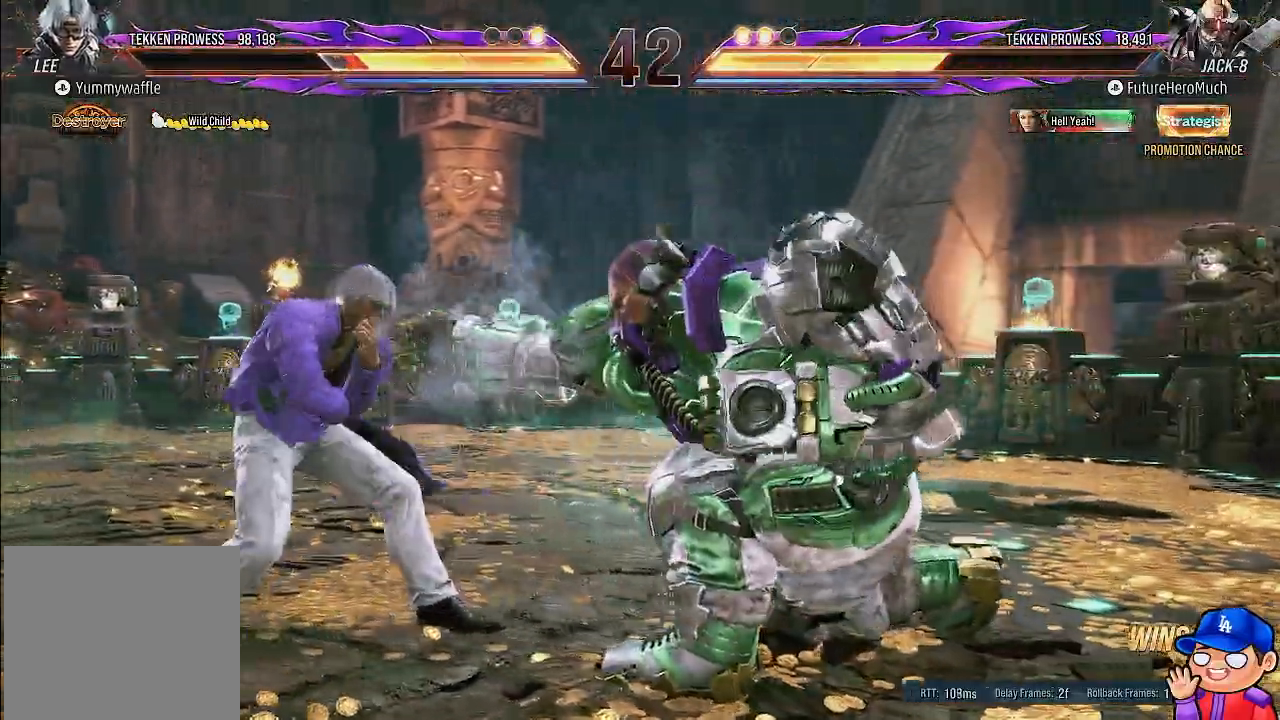
{"buttons": [], "left_stick": "center", "right_stick": "center"}